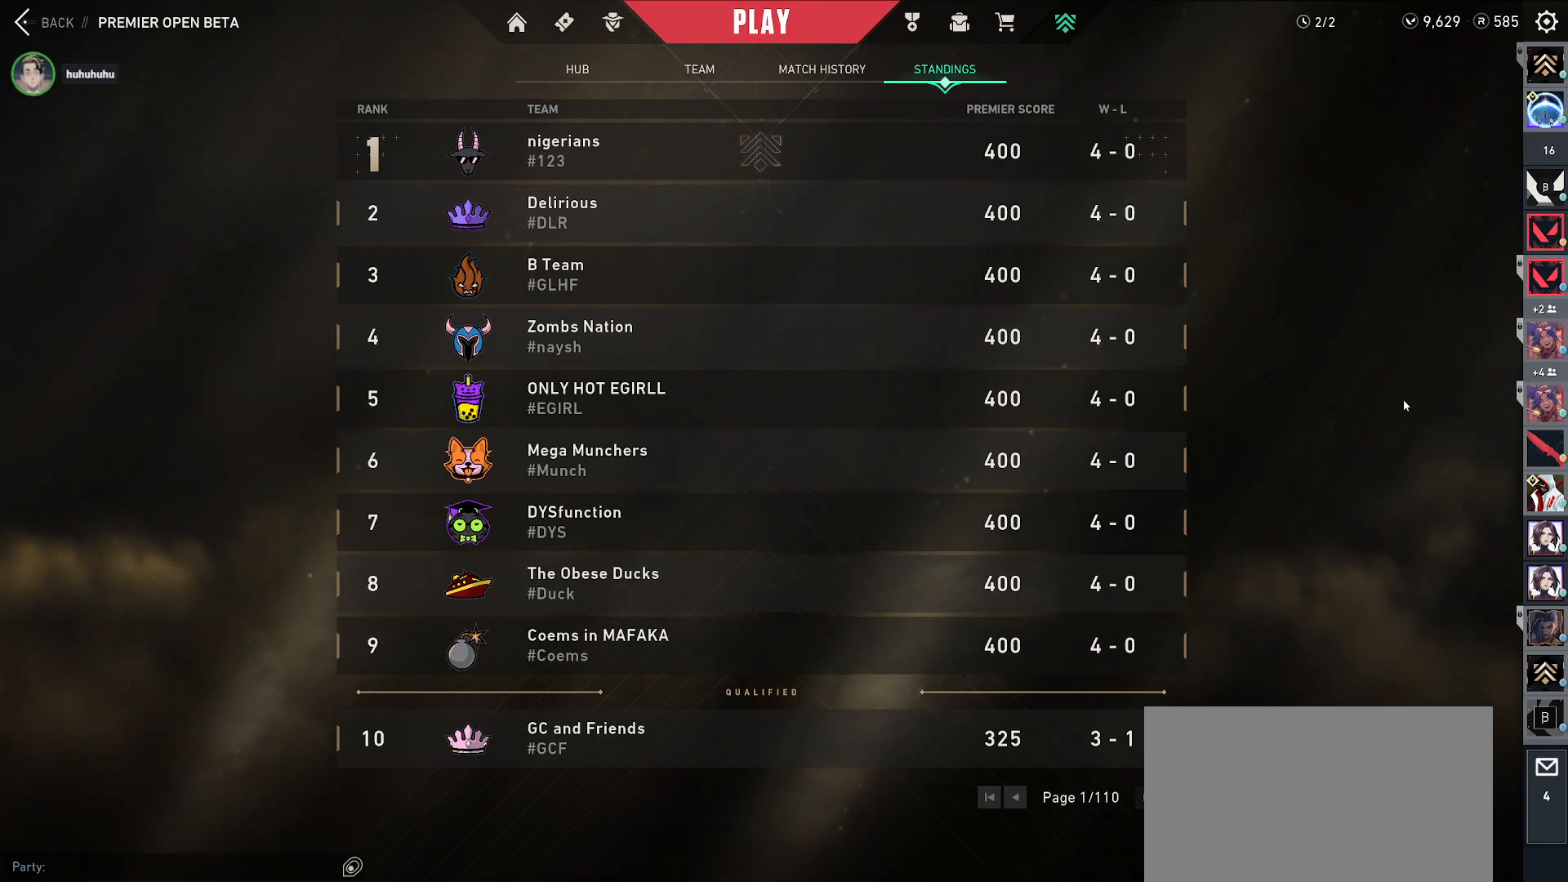
Gameplay with keyboard and mouse; each line is a JSON object with the keys and mouse buttons held at the frame after it. "events" lists presses ("down") and releases ("up") of "a", "alt", "c", "ctrl", "d", "e", "f", "q", "r", "s", "shift", "space", "tab", "w", "x", "z", "mouse_left", "mouse_wheel", "mouse_right", "mouse_mb4" and "mouse_mb5" between this image and that frame as [ms after this image, input, new state], when the widget could be followed in between. "mouse_left", "mouse_wheel", "mouse_right", "mouse_mb4", "mouse_mb5" = the "left", "wheel", "right", "mb4", "mb5" buttons of the "mouse" list. No other keys are recorded. "wheel" means that the mouse wheel is clicked or scrolled. Mouse movement is not recorded.
{"keys": [], "mouse": [], "events": [[100, "shift", "down"], [233, "s", "down"], [317, "shift", "up"], [333, "s", "up"]]}
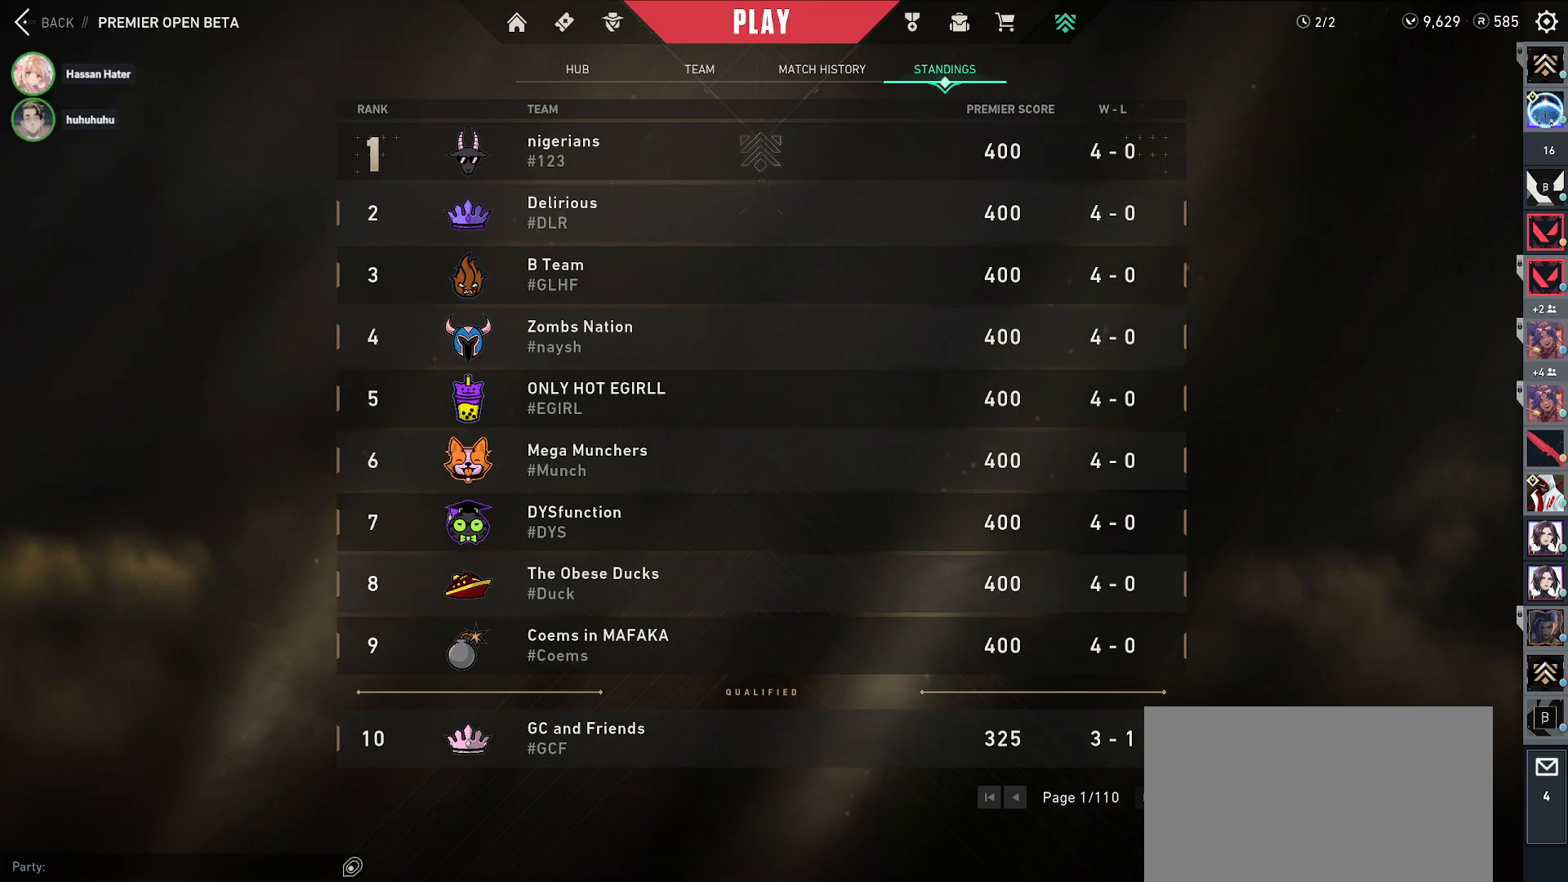
{"keys": [], "mouse": [], "events": []}
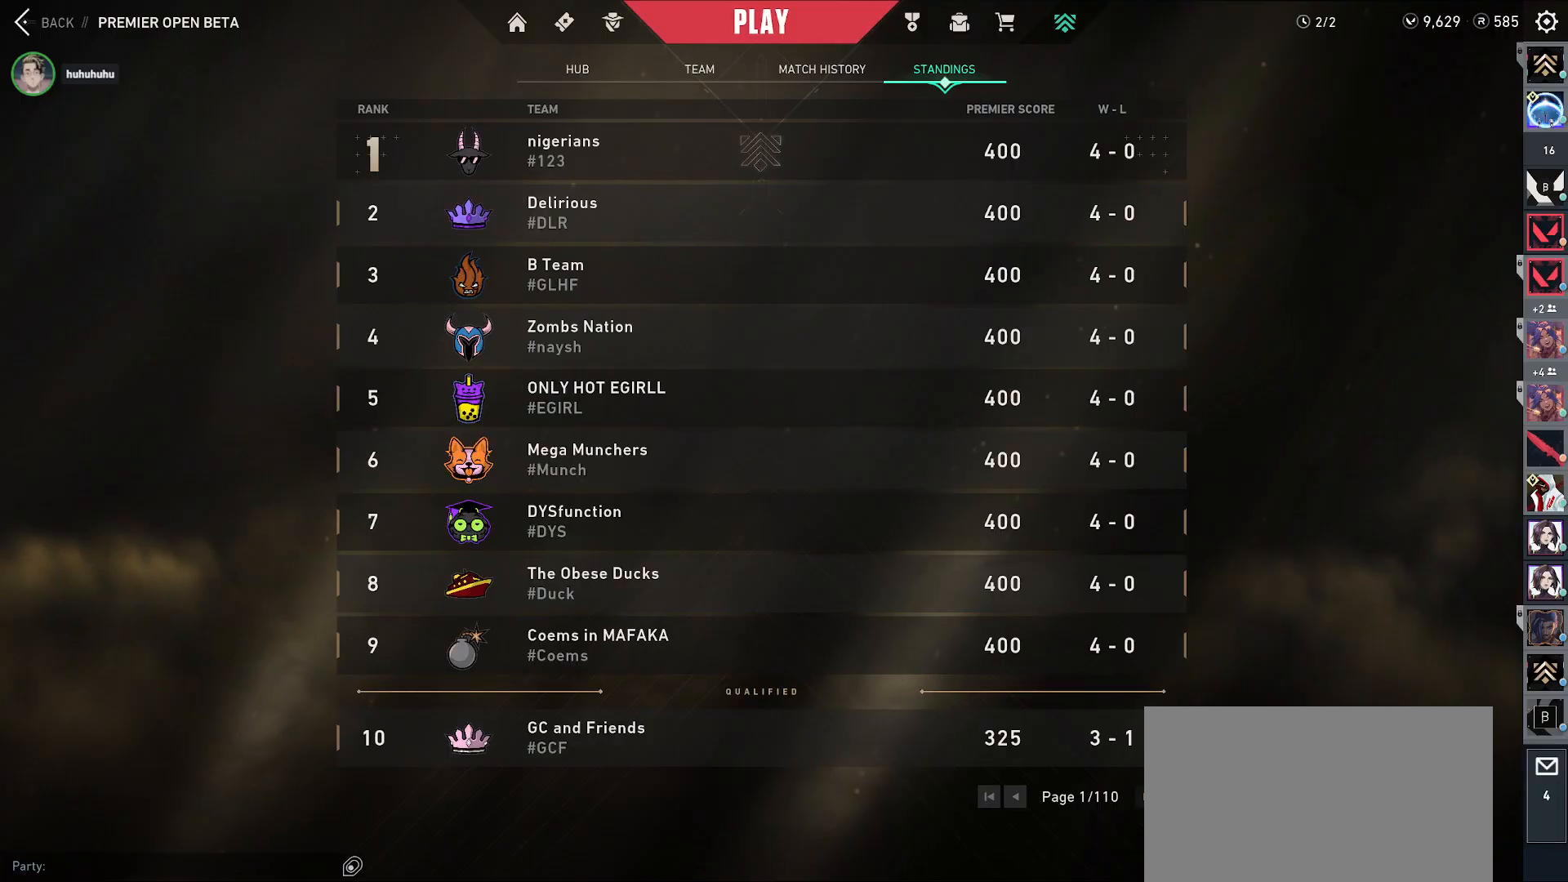
{"keys": [], "mouse": ["left"], "events": [[217, "mouse_left", "down"]]}
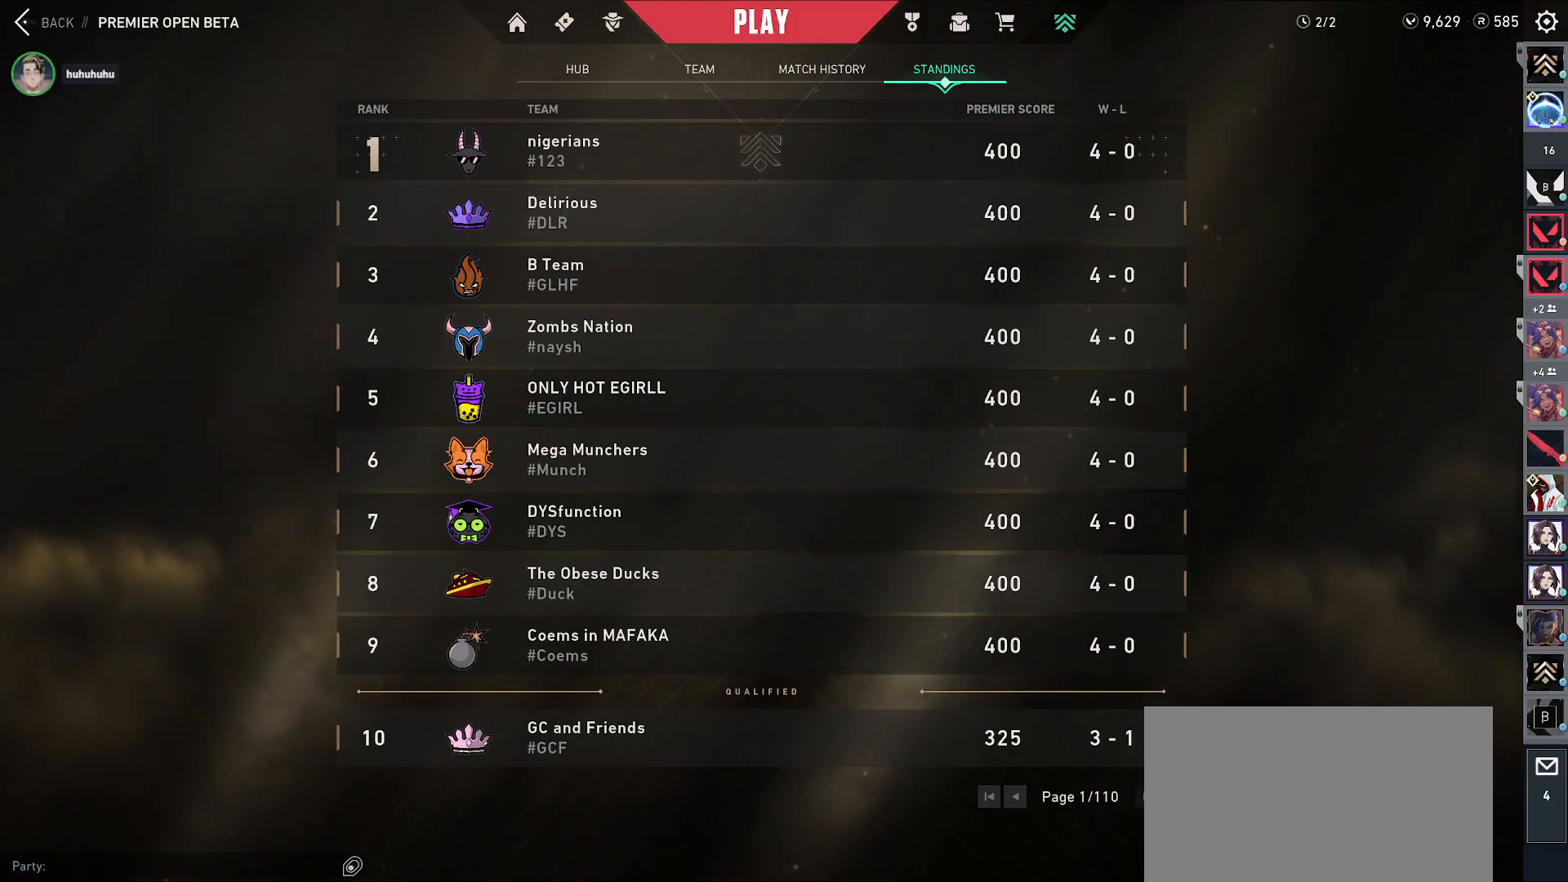
{"keys": [], "mouse": ["left"], "events": []}
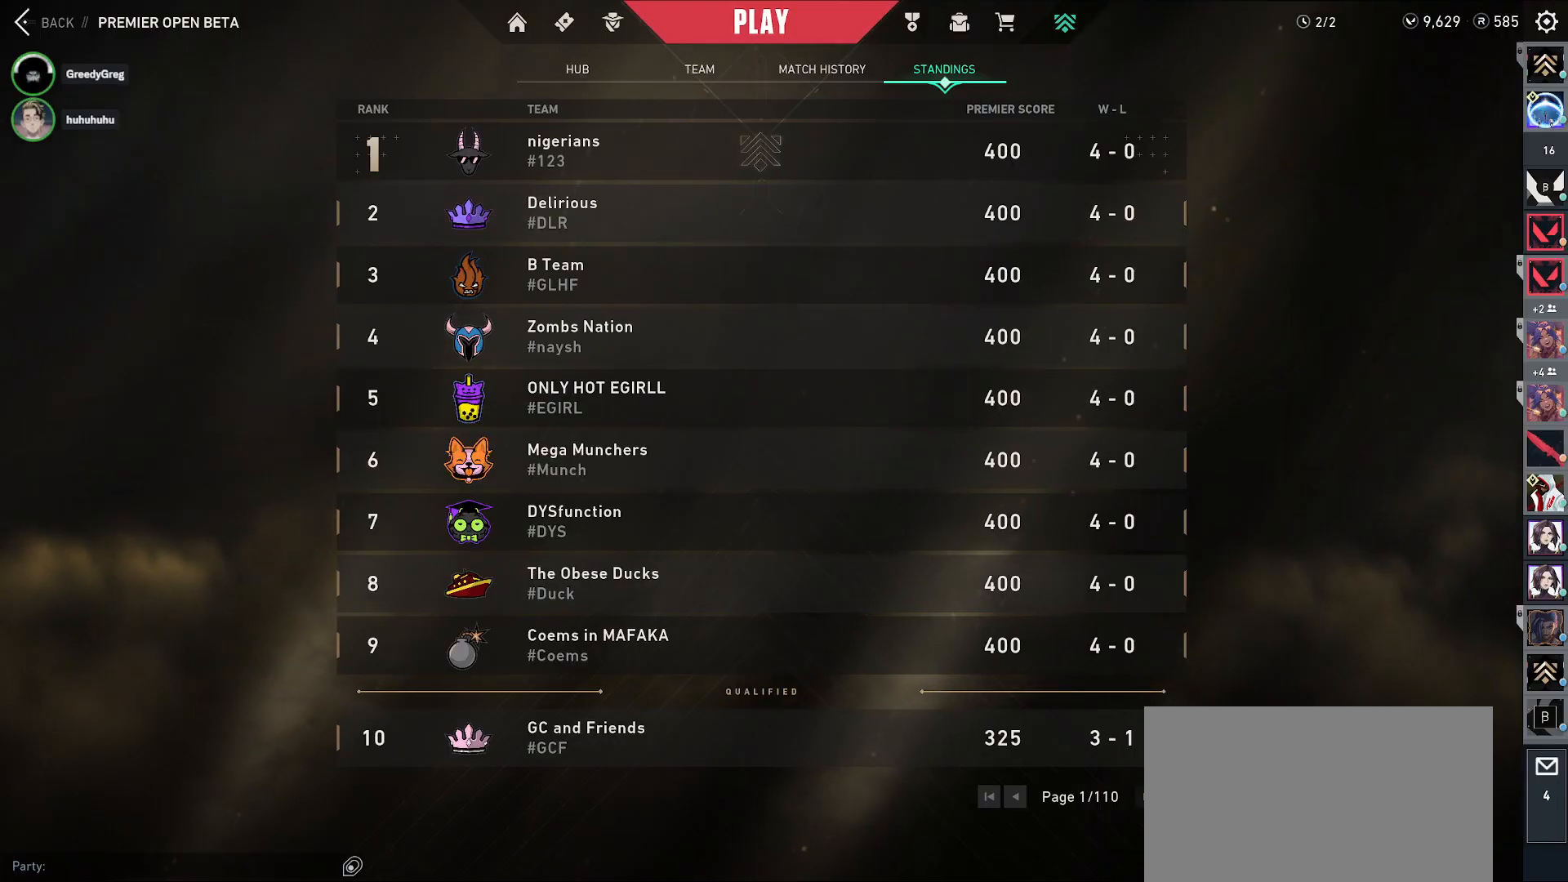
{"keys": [], "mouse": [], "events": [[250, "mouse_left", "up"]]}
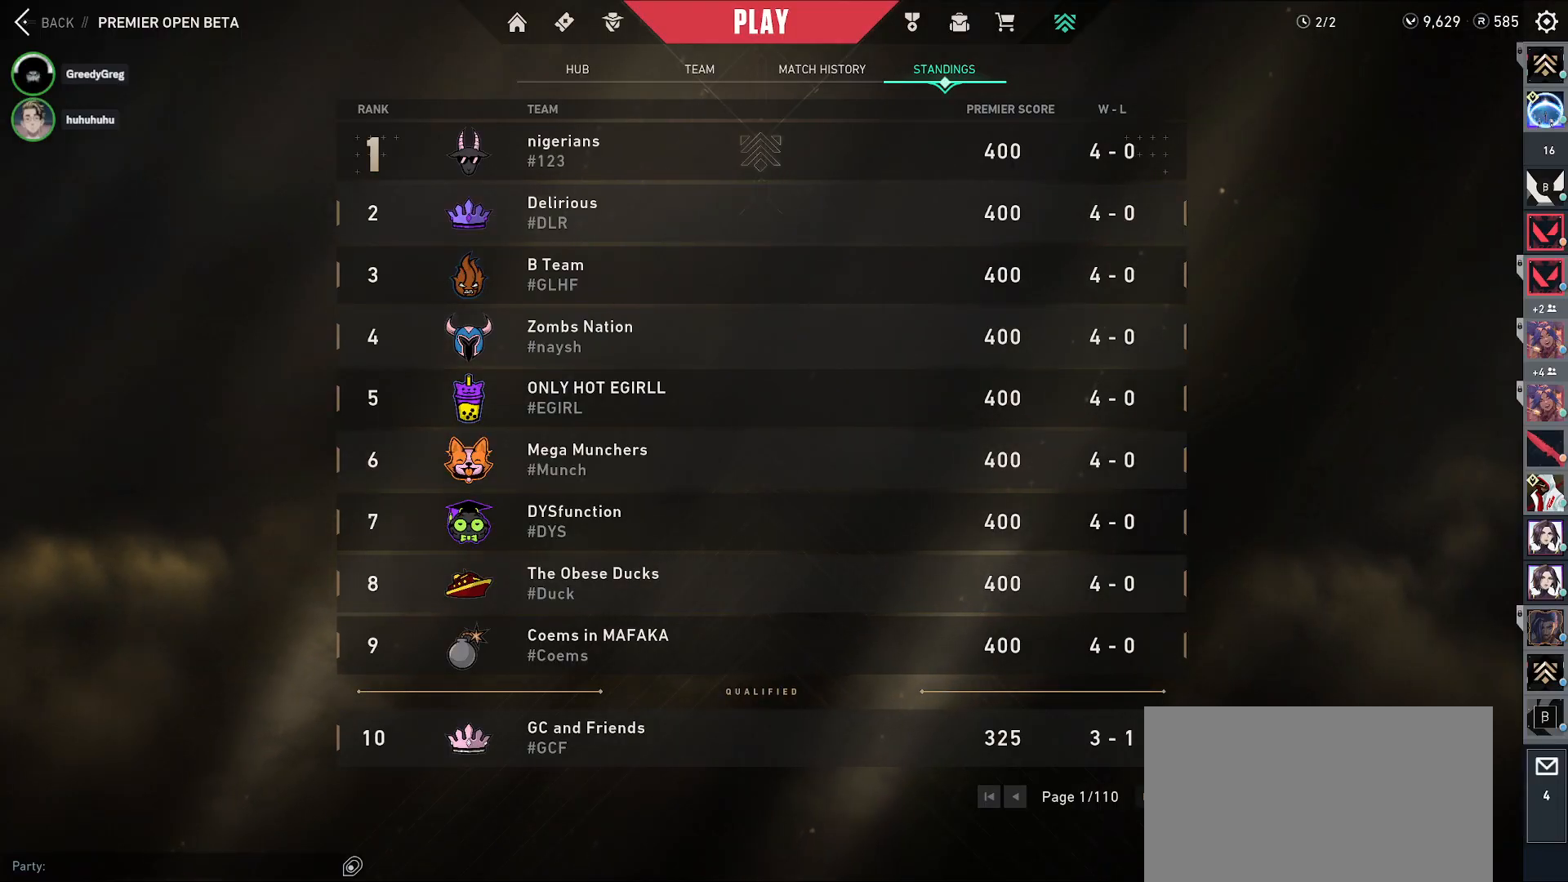
{"keys": ["alt", "tab"], "mouse": [], "events": [[383, "alt", "down"], [483, "tab", "down"]]}
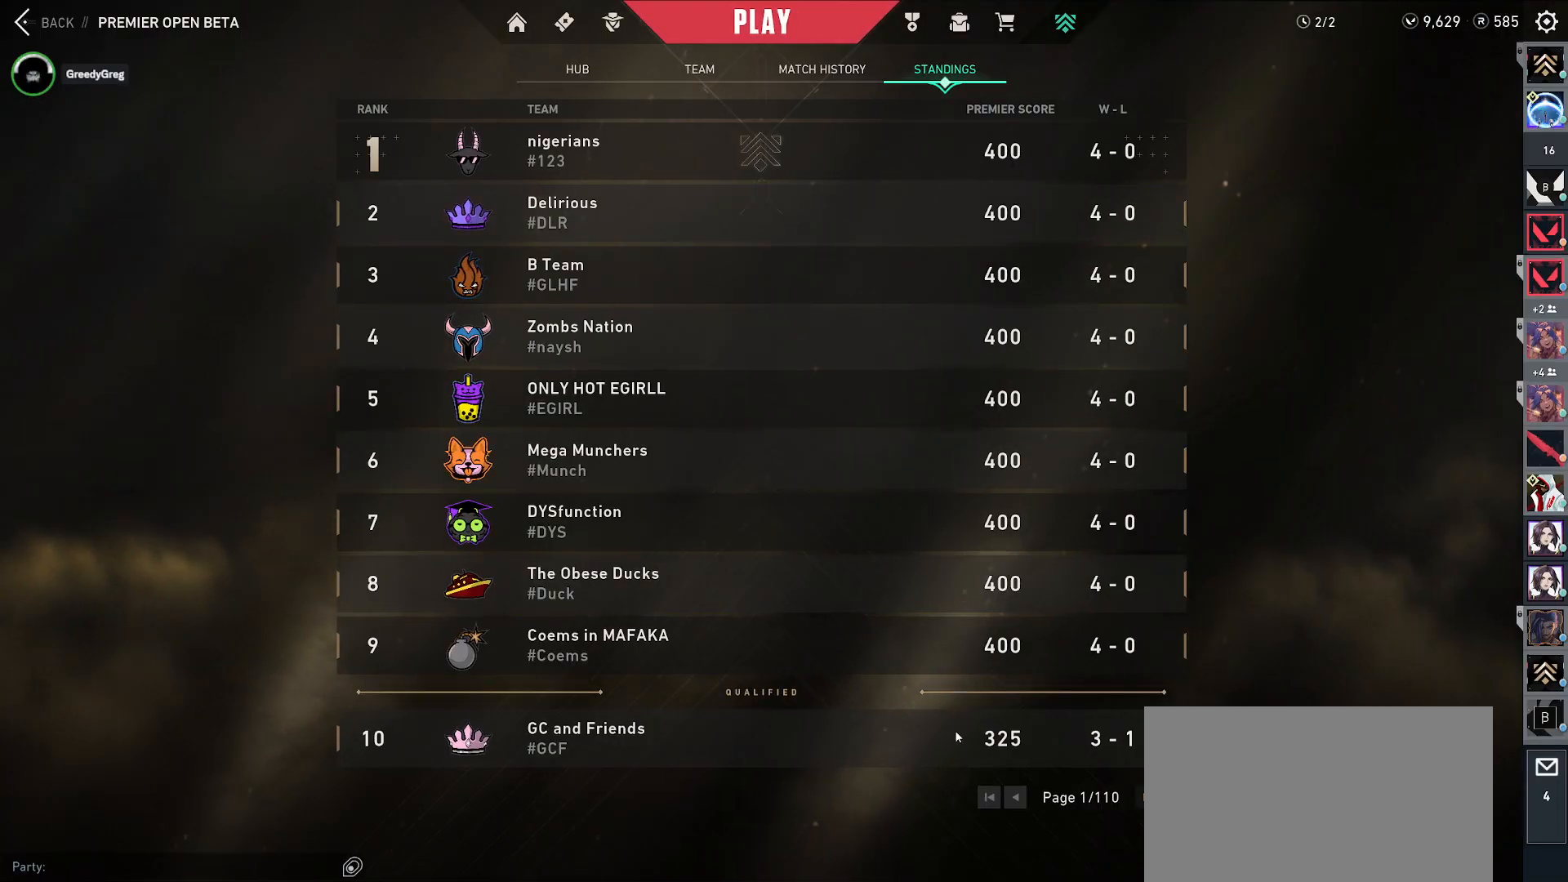
{"keys": ["ctrl"], "mouse": [], "events": [[50, "alt", "up"], [83, "tab", "up"], [350, "ctrl", "down"]]}
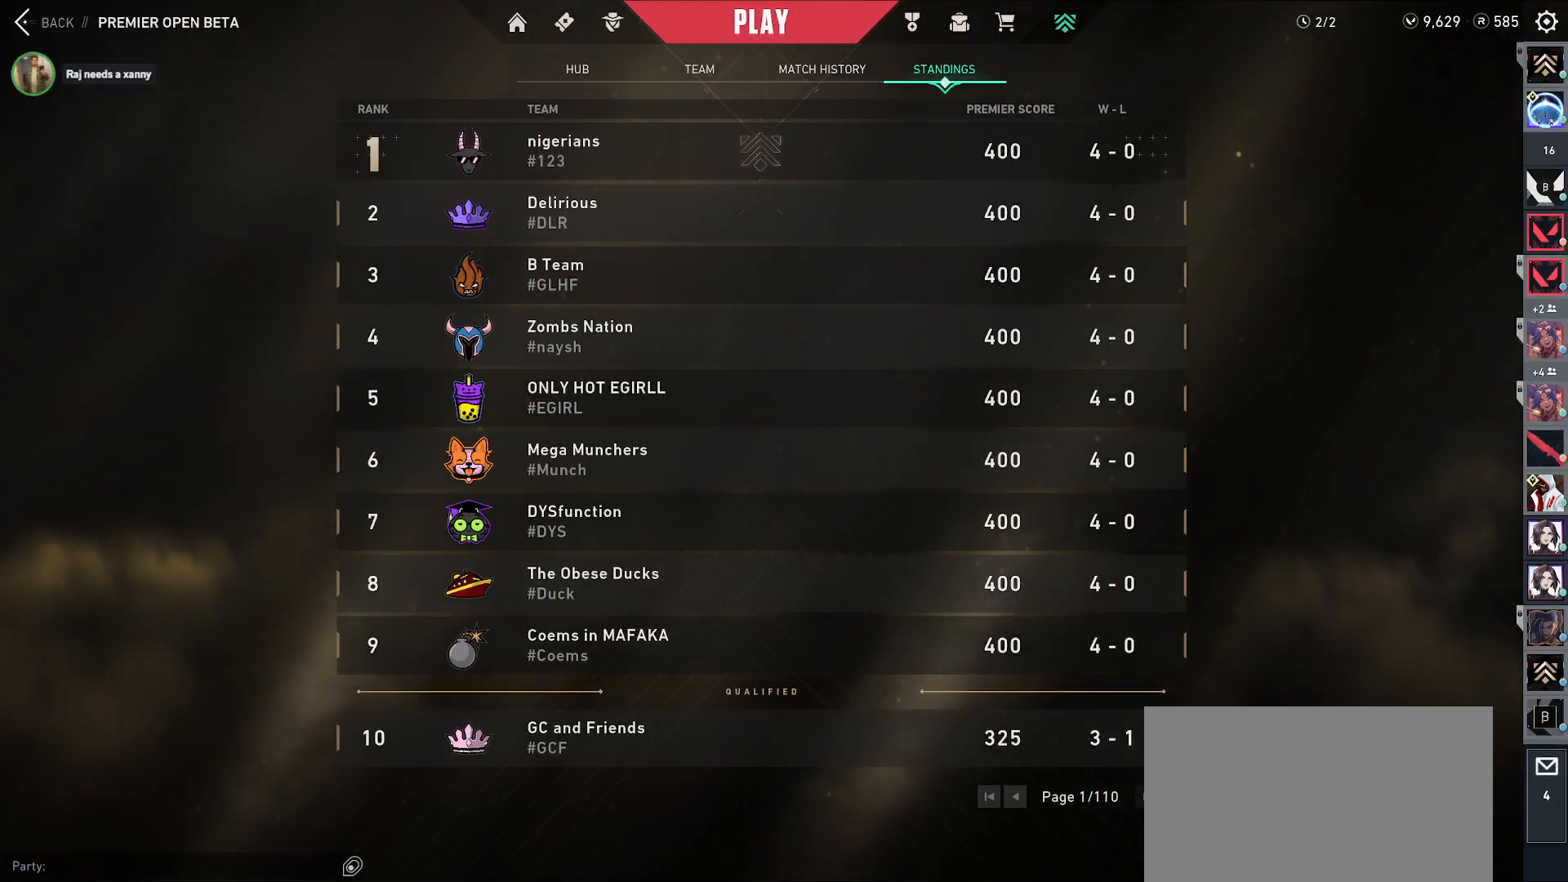
{"keys": [], "mouse": [], "events": [[250, "ctrl", "up"]]}
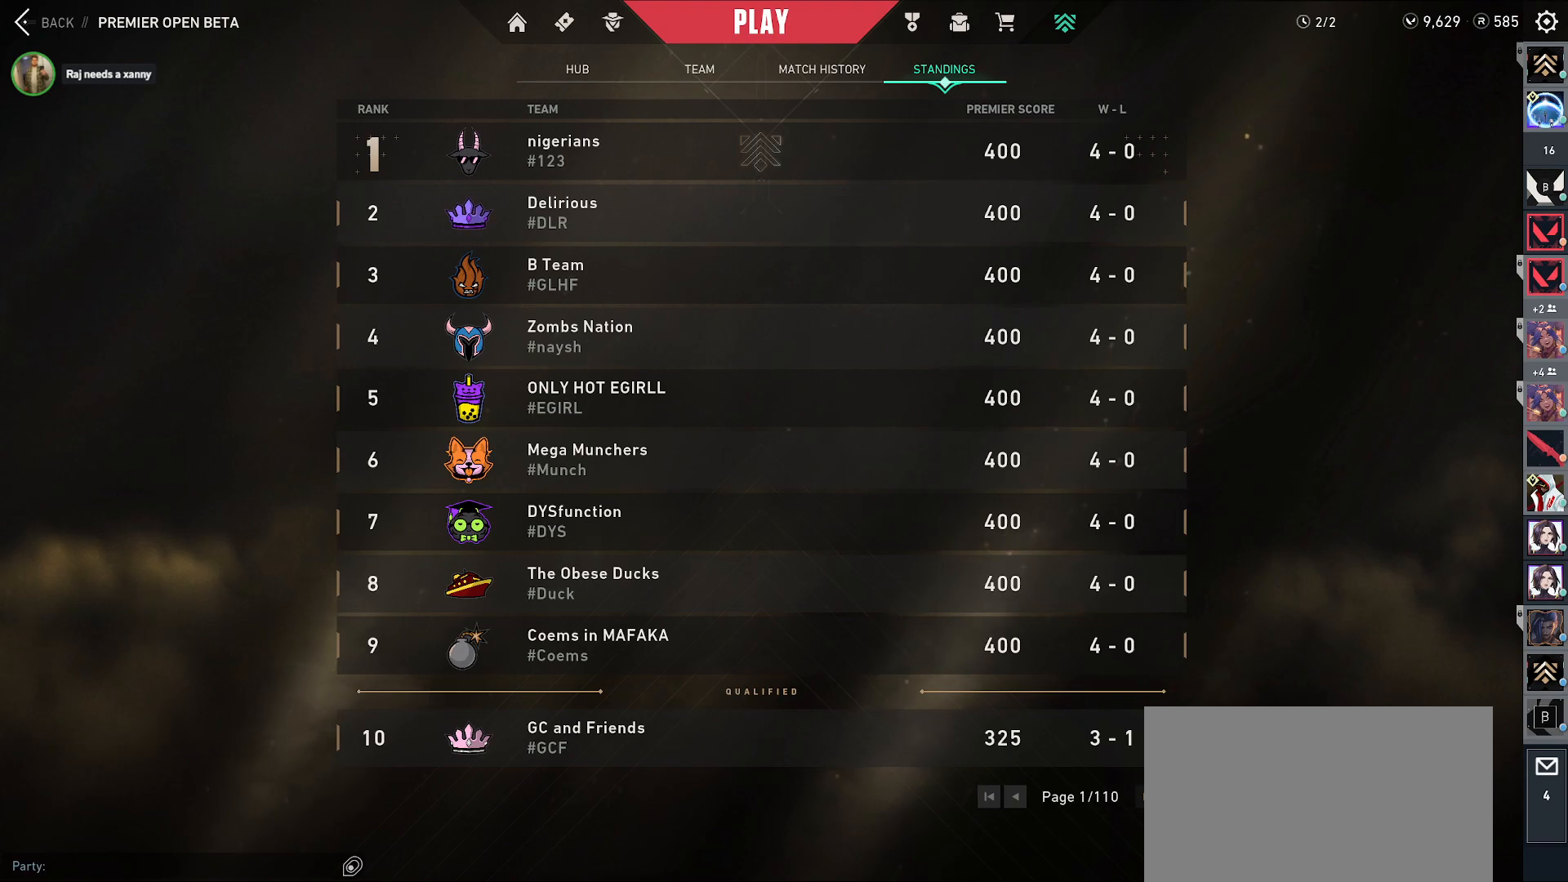
{"keys": ["alt", "tab"], "mouse": [], "events": [[117, "alt", "down"], [183, "tab", "down"], [283, "tab", "up"], [450, "tab", "down"]]}
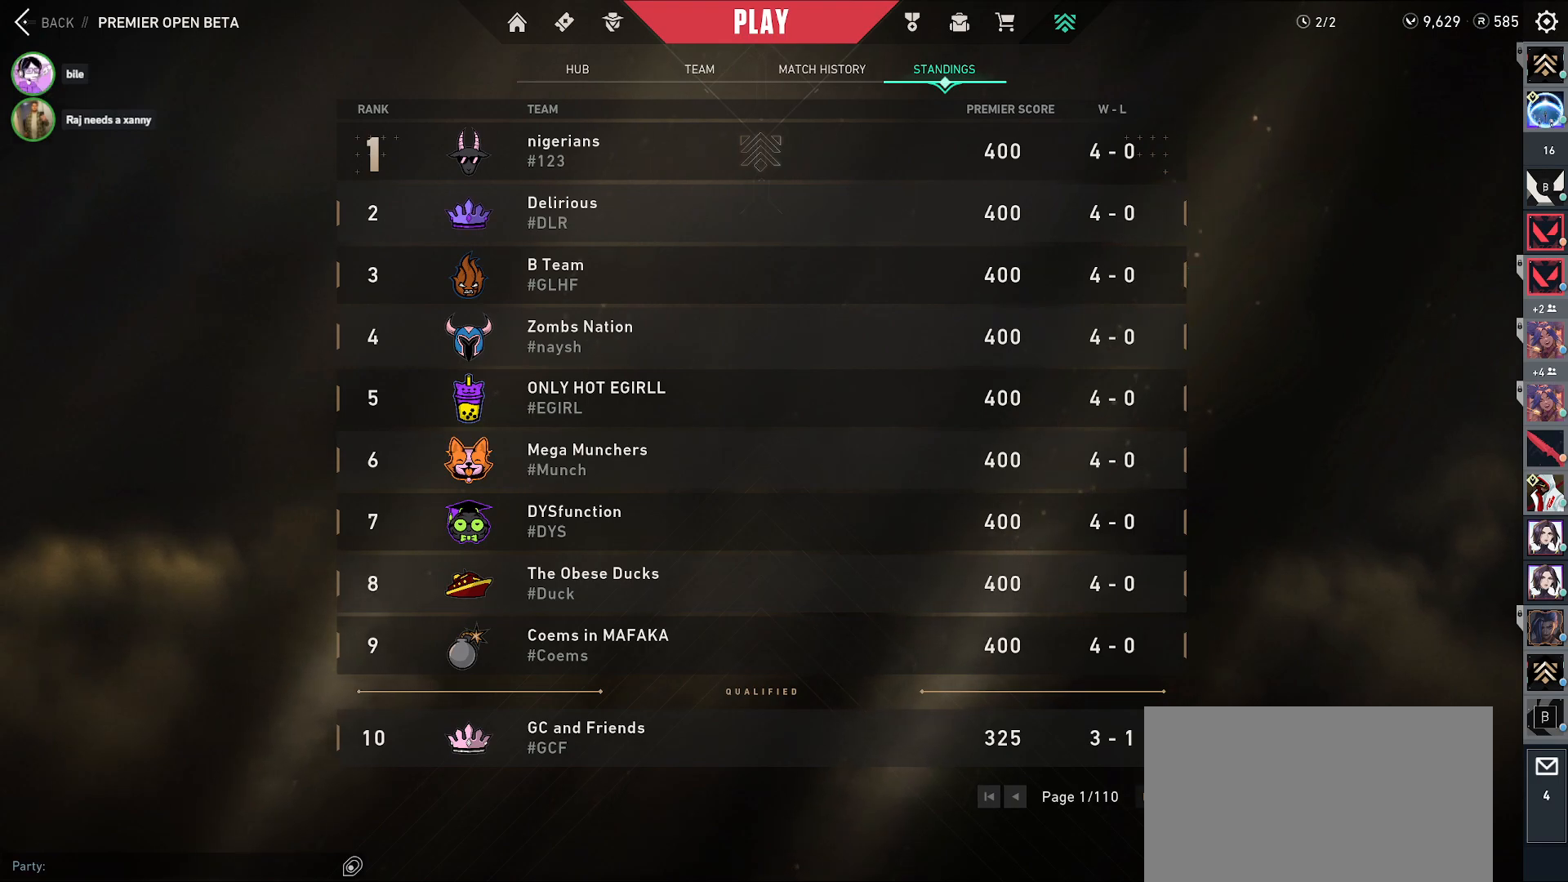
{"keys": [], "mouse": [], "events": [[67, "alt", "up"], [67, "tab", "up"], [250, "ctrl", "down"], [500, "ctrl", "up"]]}
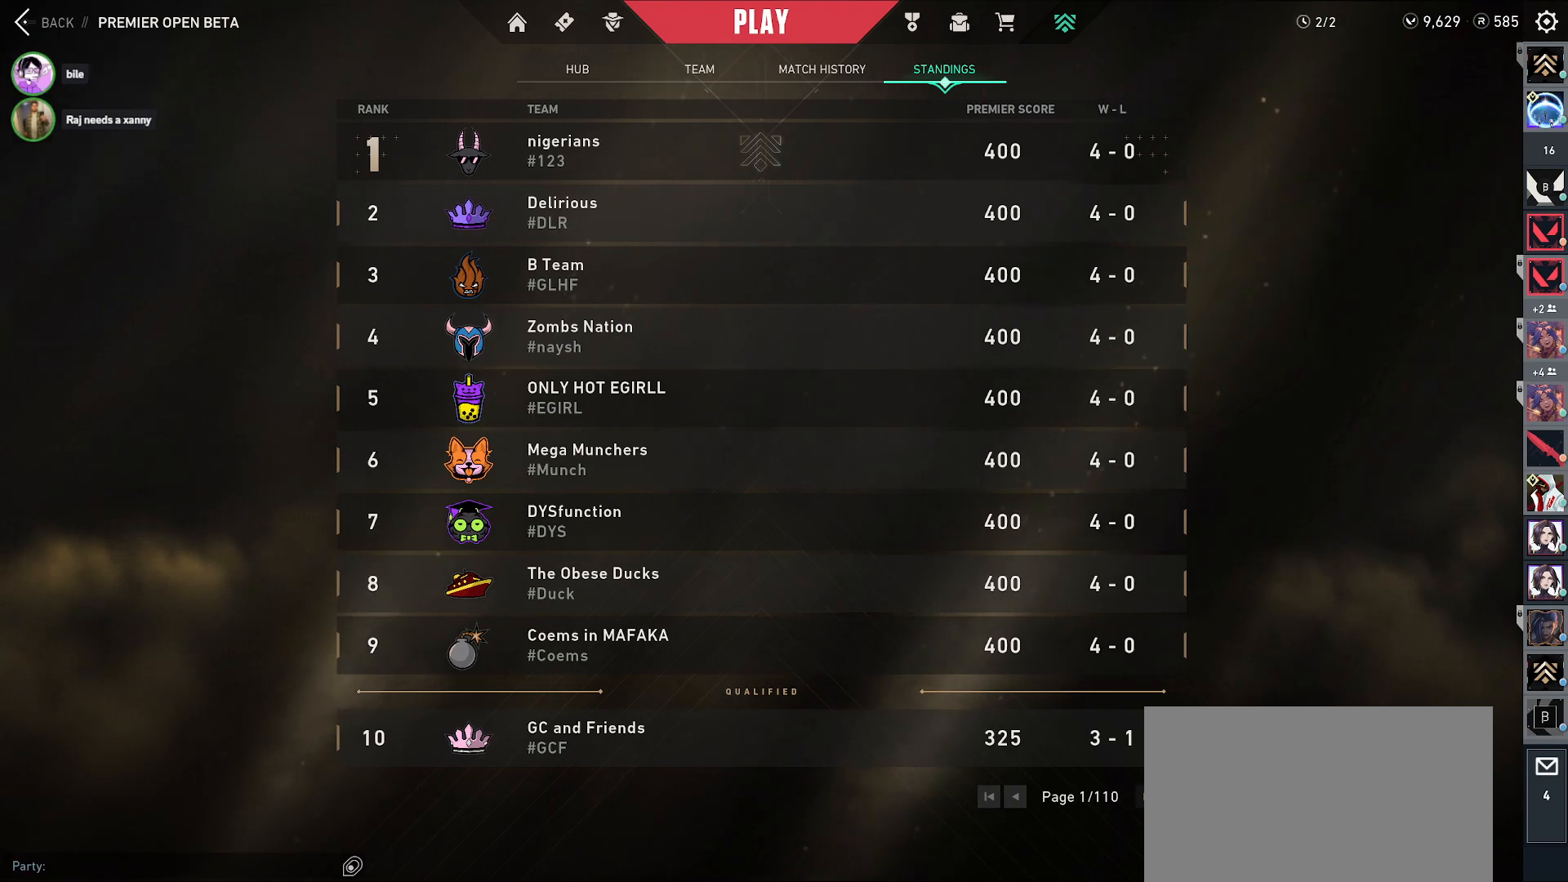
{"keys": [], "mouse": [], "events": []}
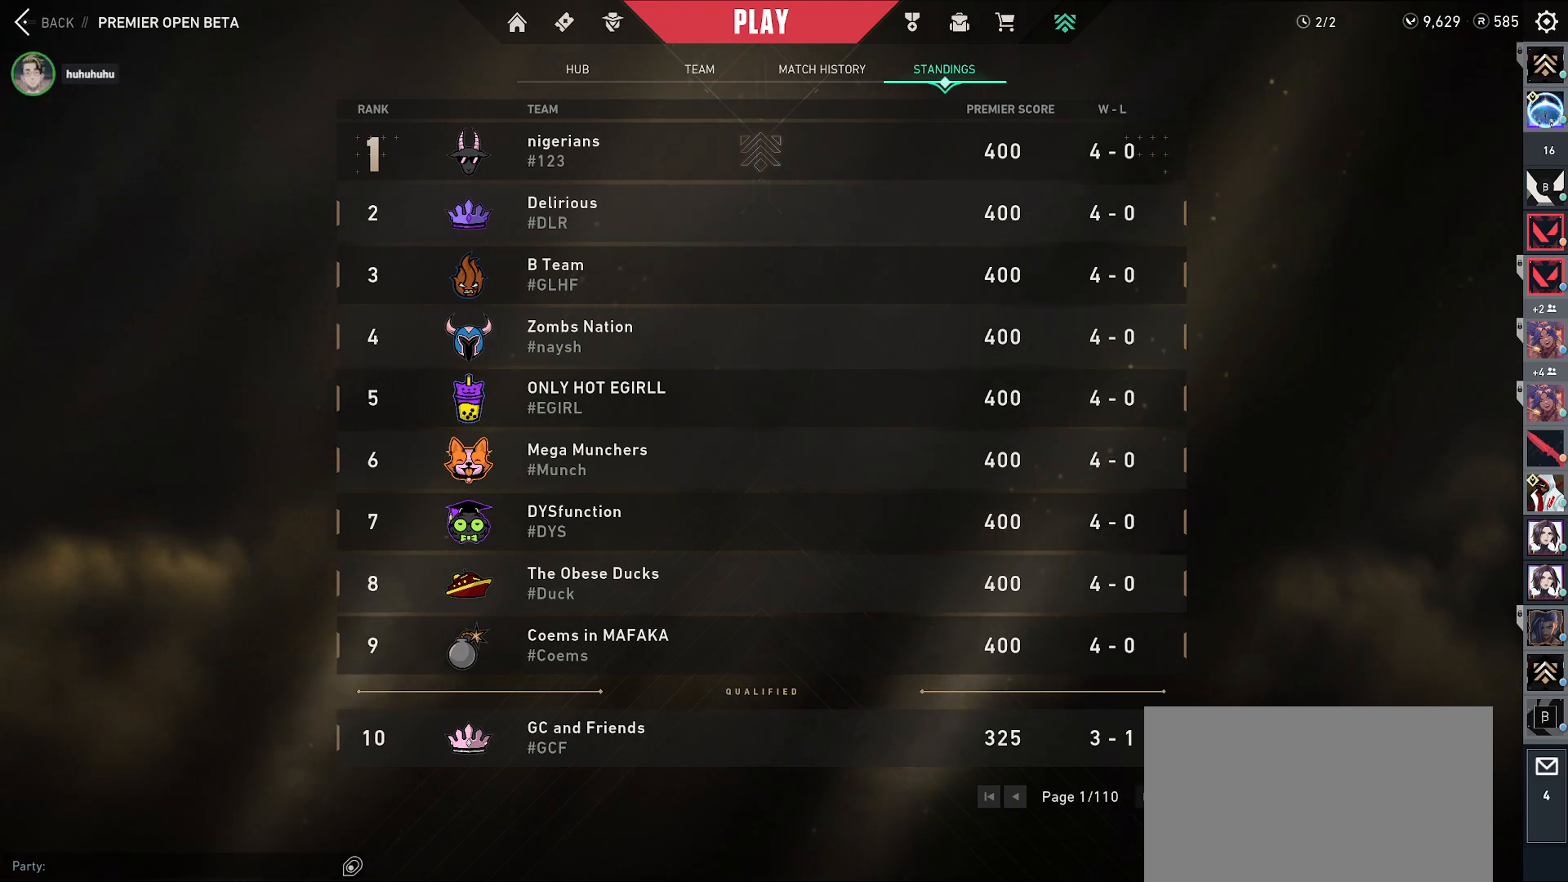
{"keys": [], "mouse": [], "events": [[333, "alt", "down"], [417, "tab", "down"], [450, "alt", "up"], [500, "tab", "up"]]}
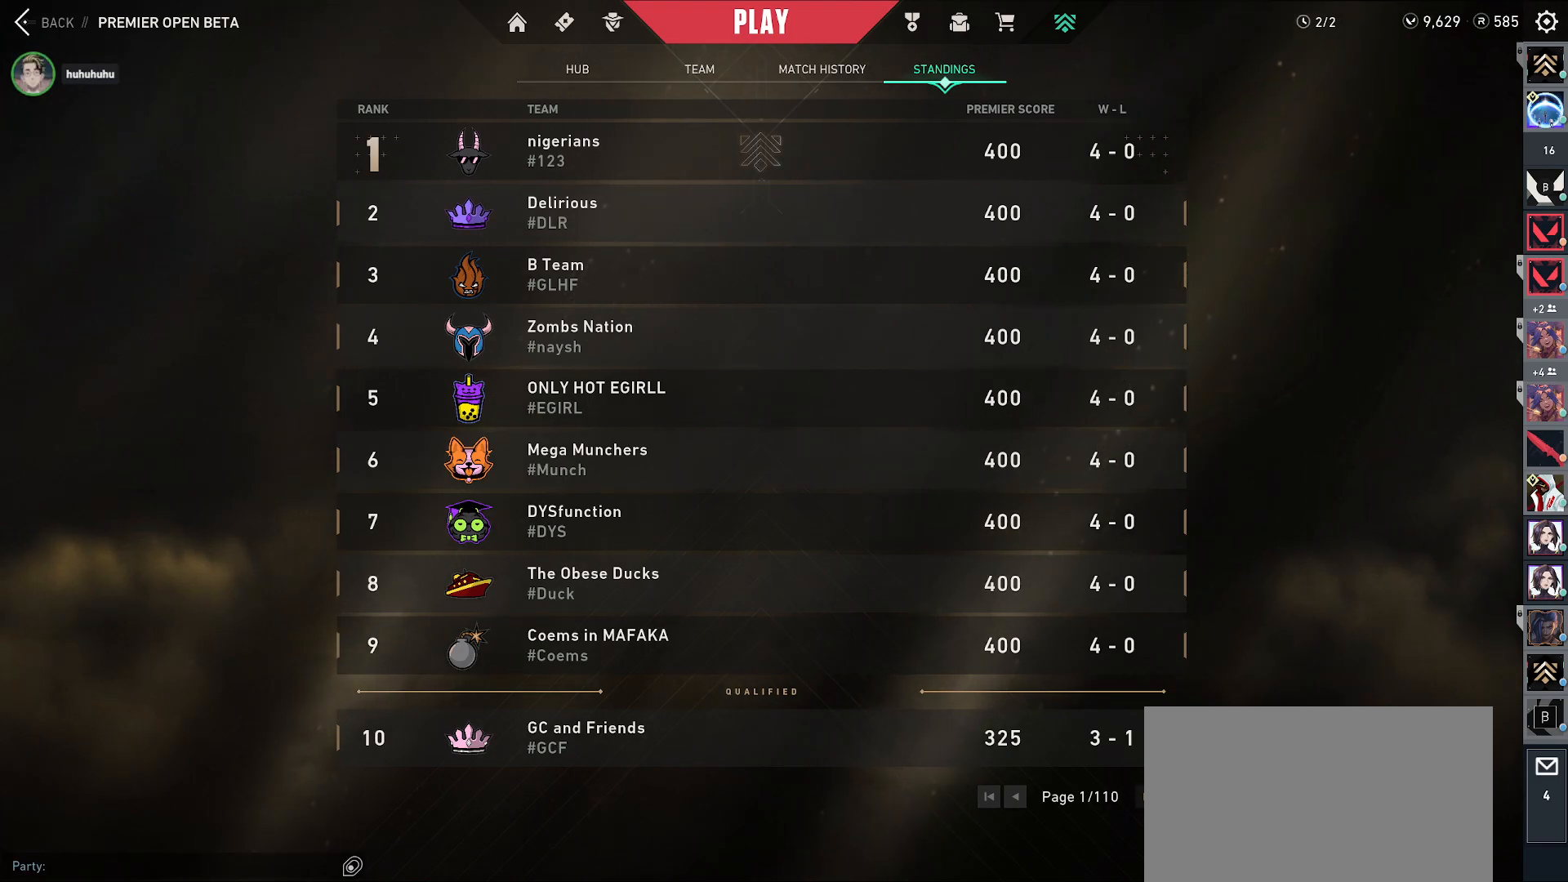
{"keys": [], "mouse": [], "events": []}
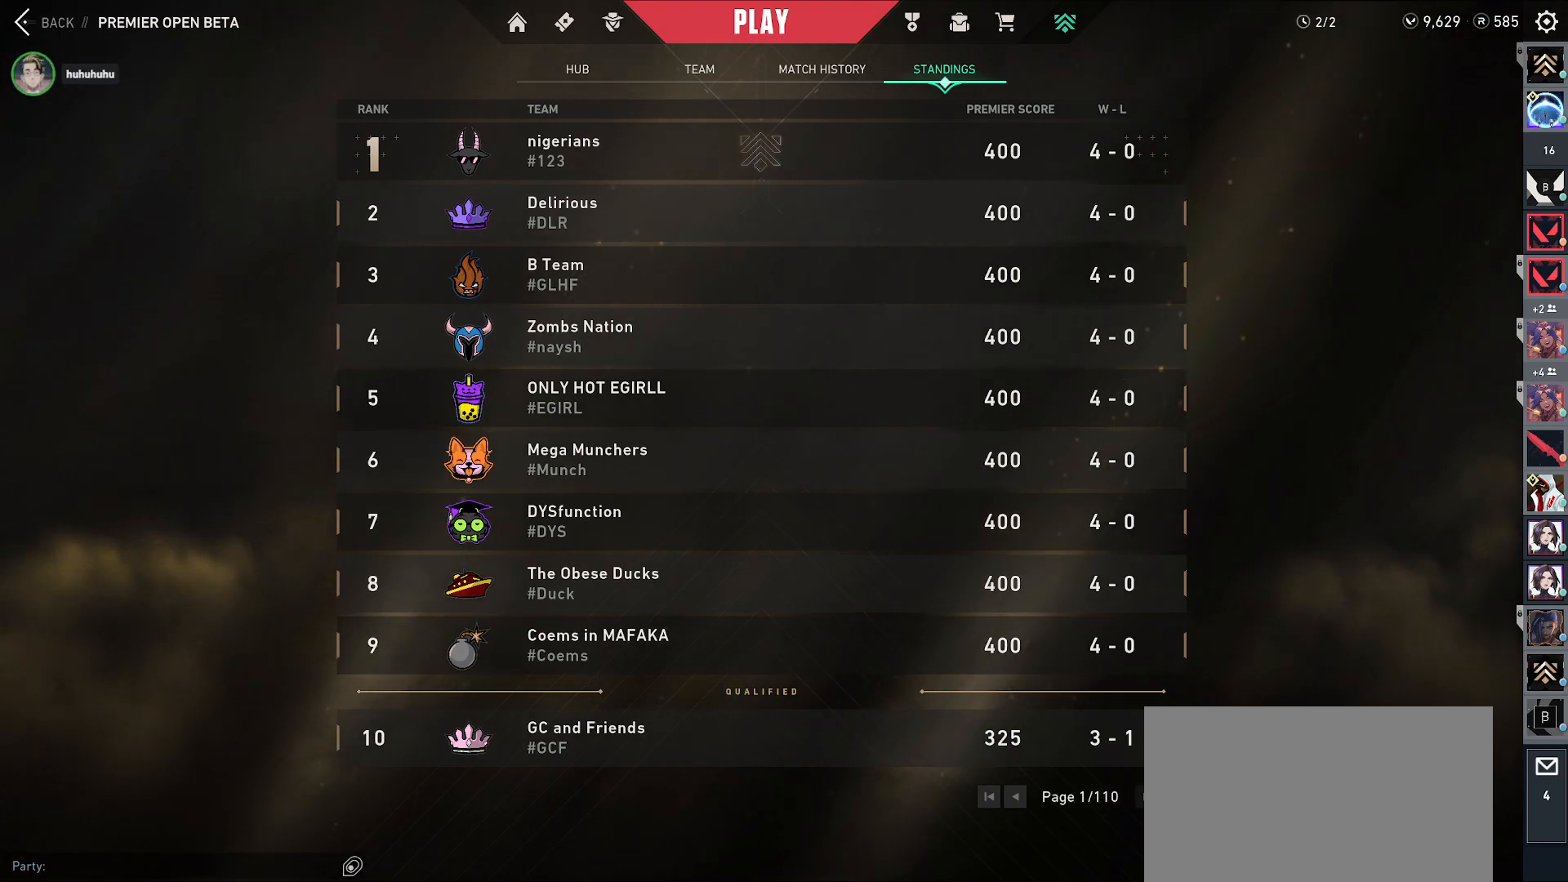
{"keys": ["alt"], "mouse": [], "events": [[283, "alt", "down"], [333, "tab", "down"], [417, "tab", "up"]]}
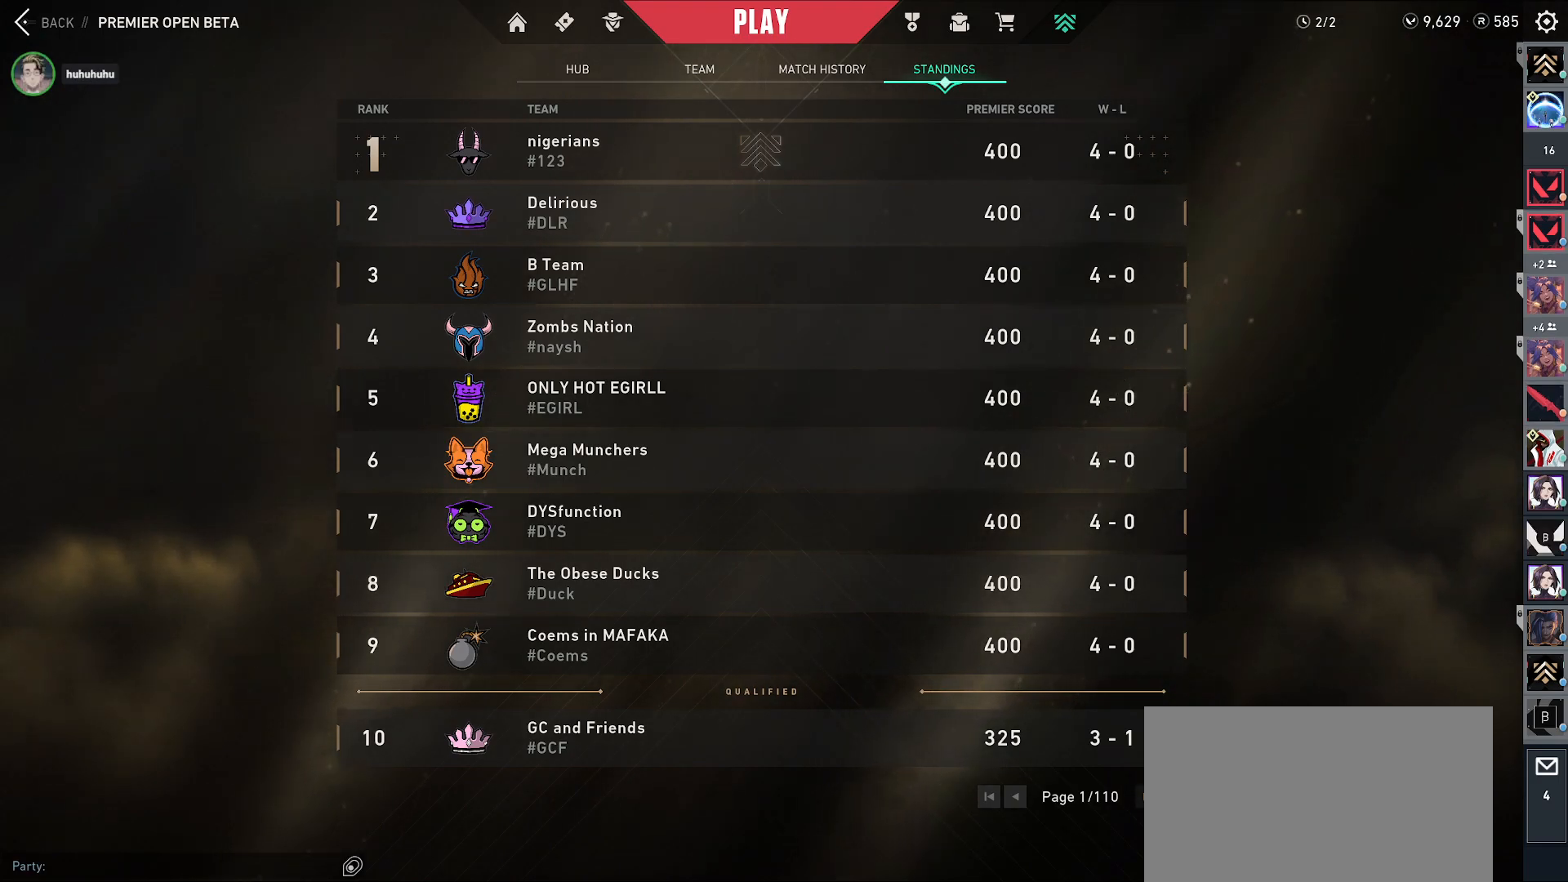
{"keys": [], "mouse": [], "events": [[33, "tab", "down"], [117, "alt", "up"], [150, "tab", "up"]]}
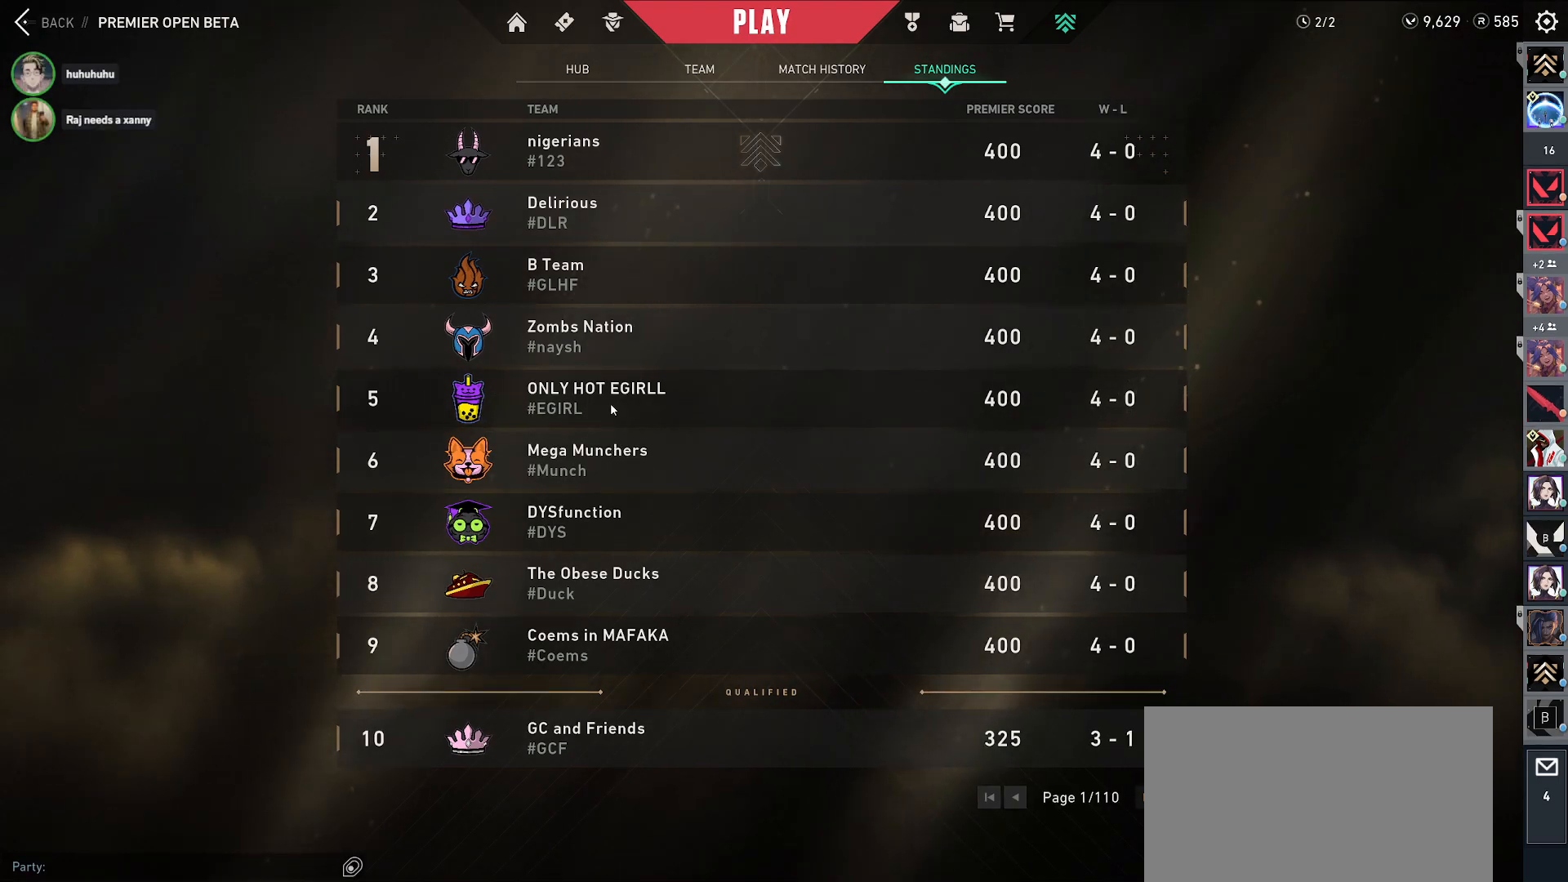
{"keys": [], "mouse": ["right"], "events": [[383, "mouse_right", "down"]]}
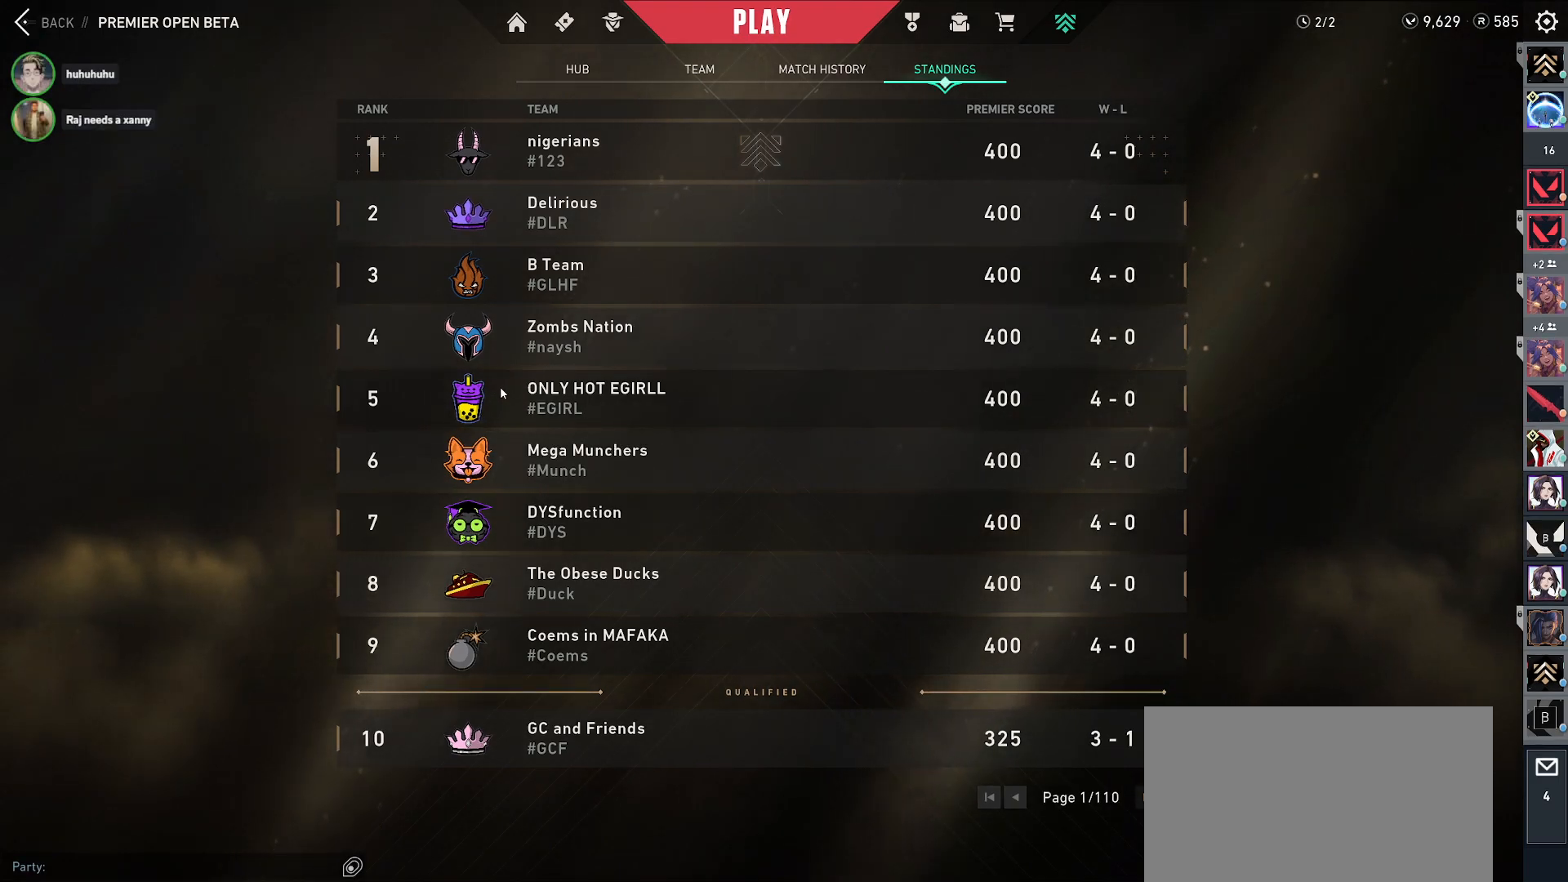
{"keys": [], "mouse": ["right"], "events": [[17, "mouse_right", "up"], [483, "mouse_right", "down"]]}
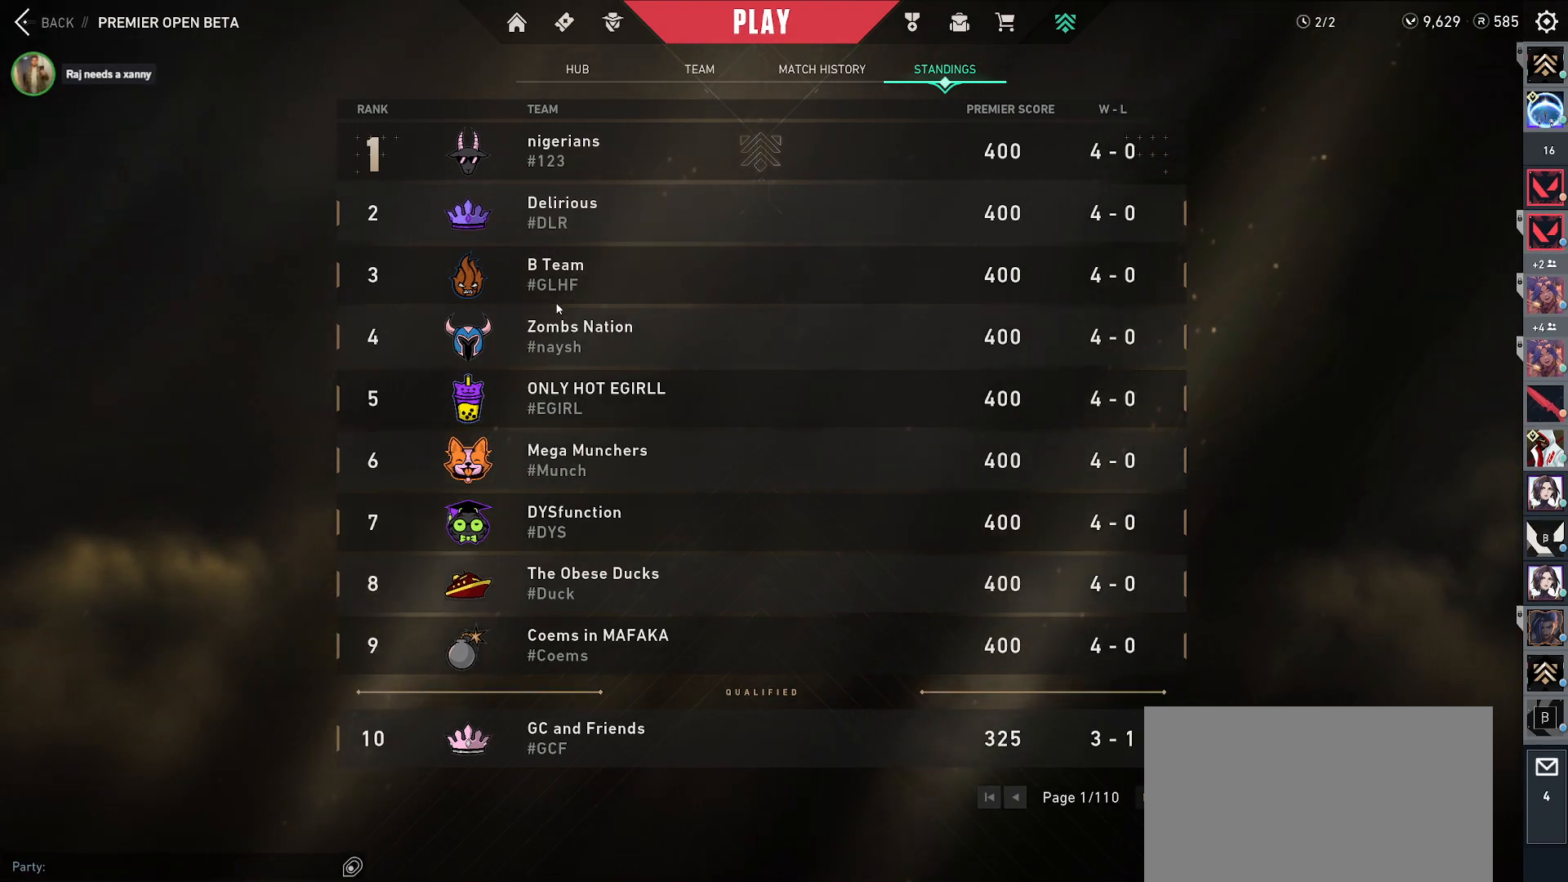
{"keys": [], "mouse": [], "events": [[133, "mouse_right", "up"], [183, "mouse_left", "down"], [283, "mouse_left", "up"], [333, "mouse_right", "down"], [450, "mouse_right", "up"]]}
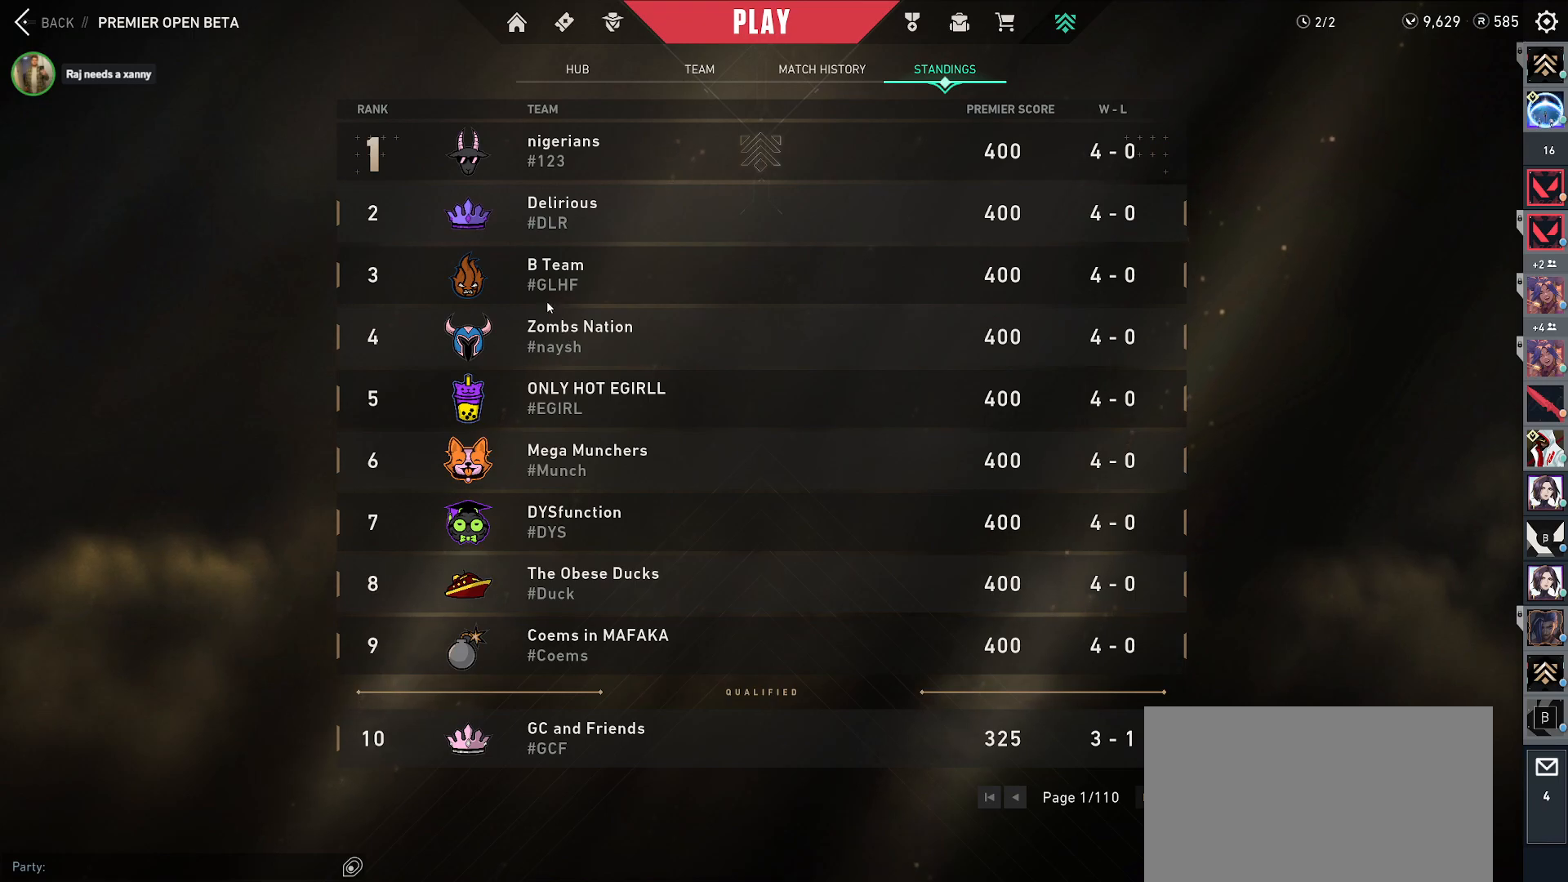
{"keys": [], "mouse": ["left", "right"], "events": [[67, "mouse_right", "down"], [117, "mouse_left", "down"], [183, "mouse_right", "up"], [250, "mouse_left", "up"], [400, "mouse_left", "down"], [417, "mouse_right", "down"]]}
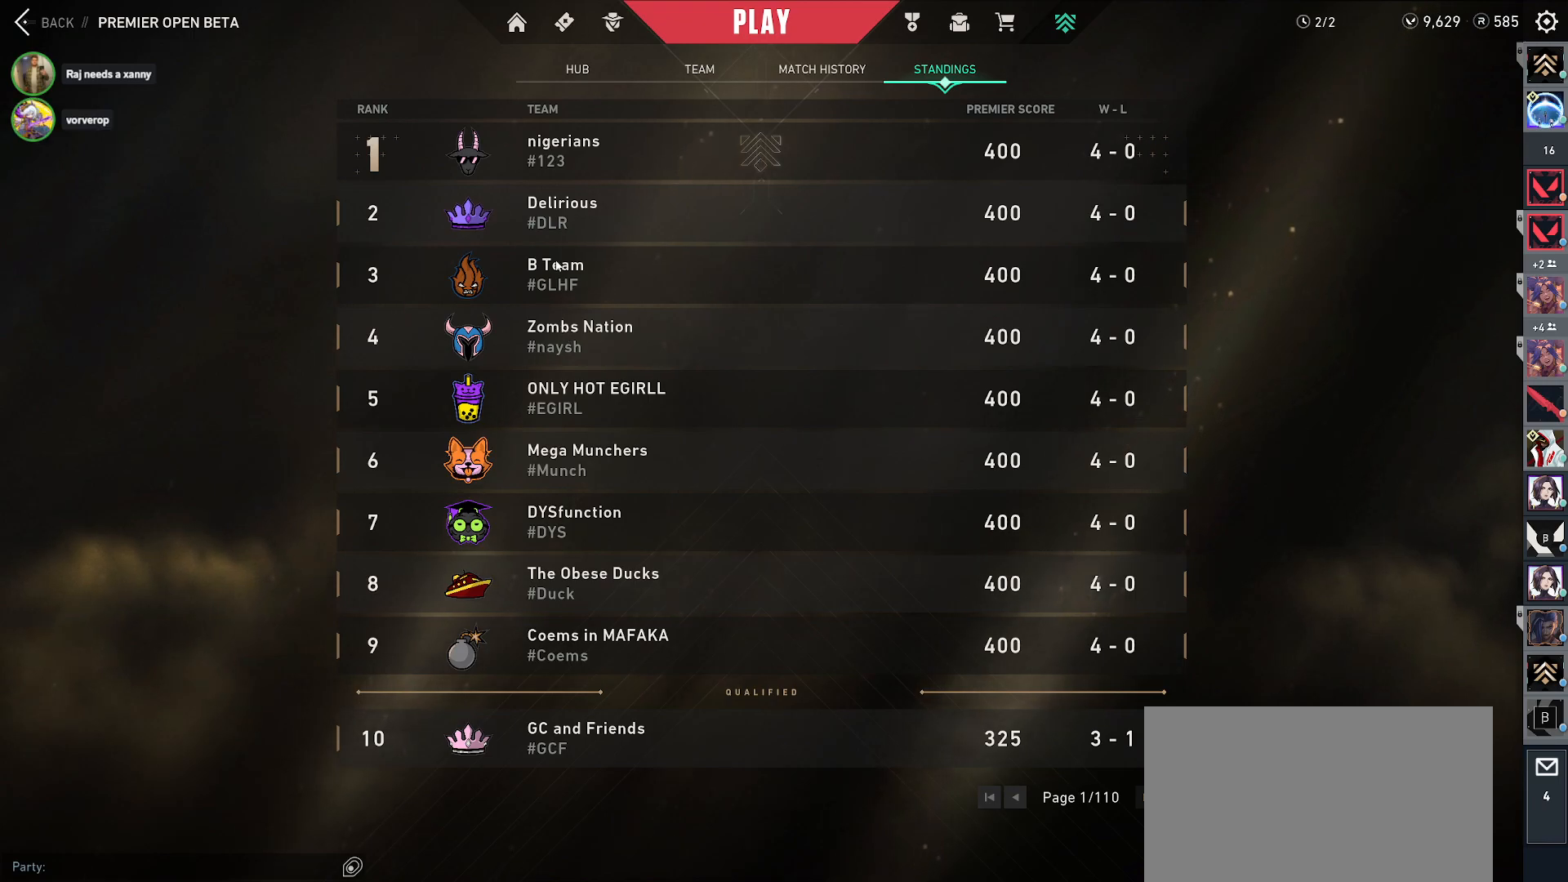
{"keys": [], "mouse": [], "events": [[17, "mouse_left", "up"], [133, "mouse_right", "up"]]}
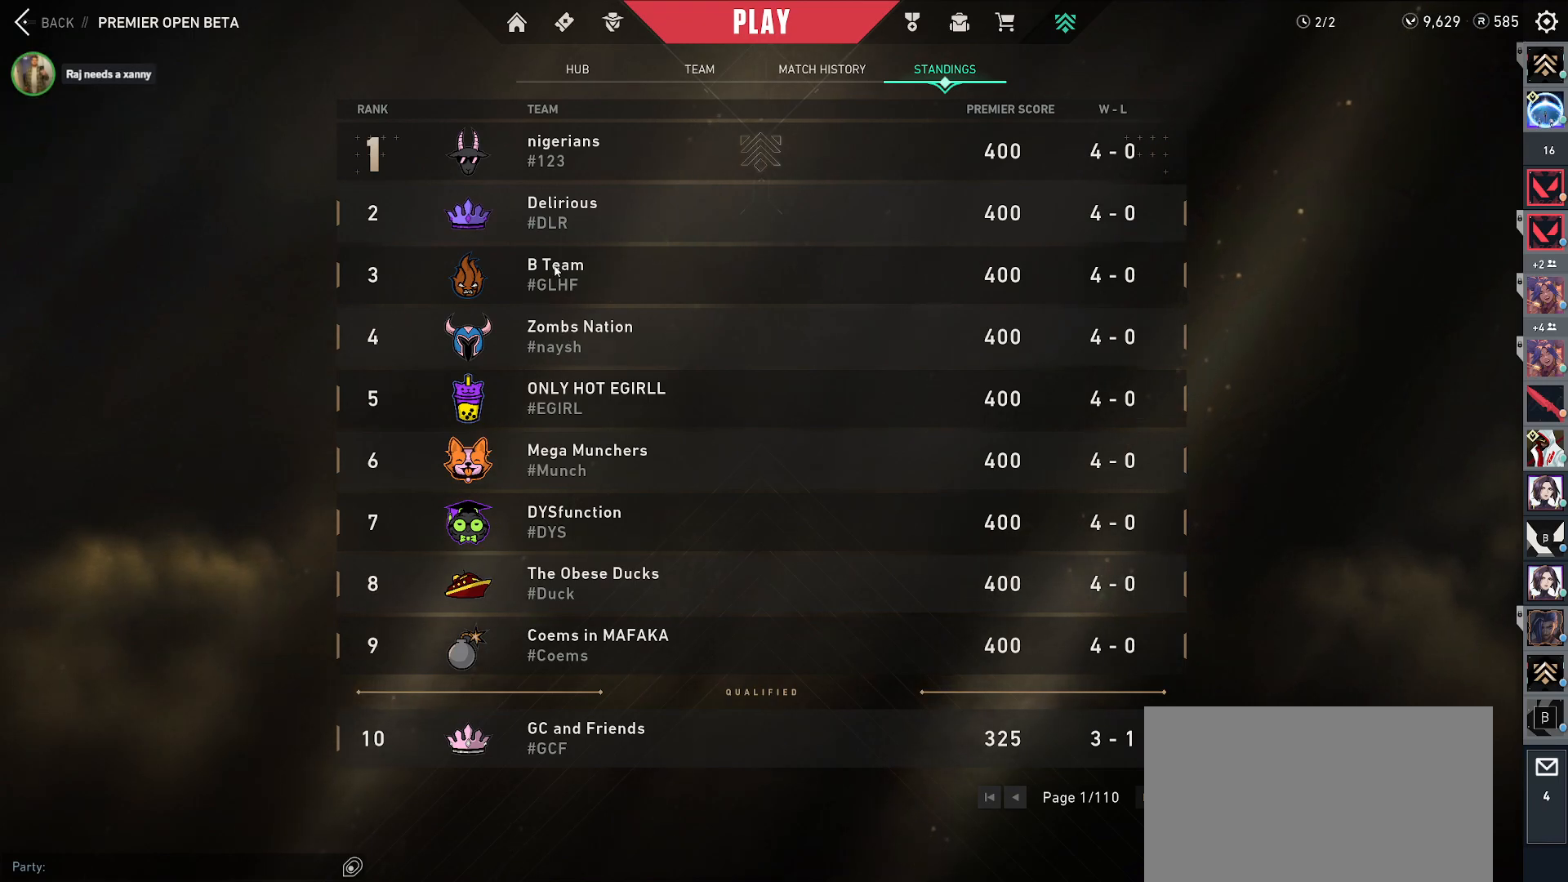
{"keys": [], "mouse": [], "events": []}
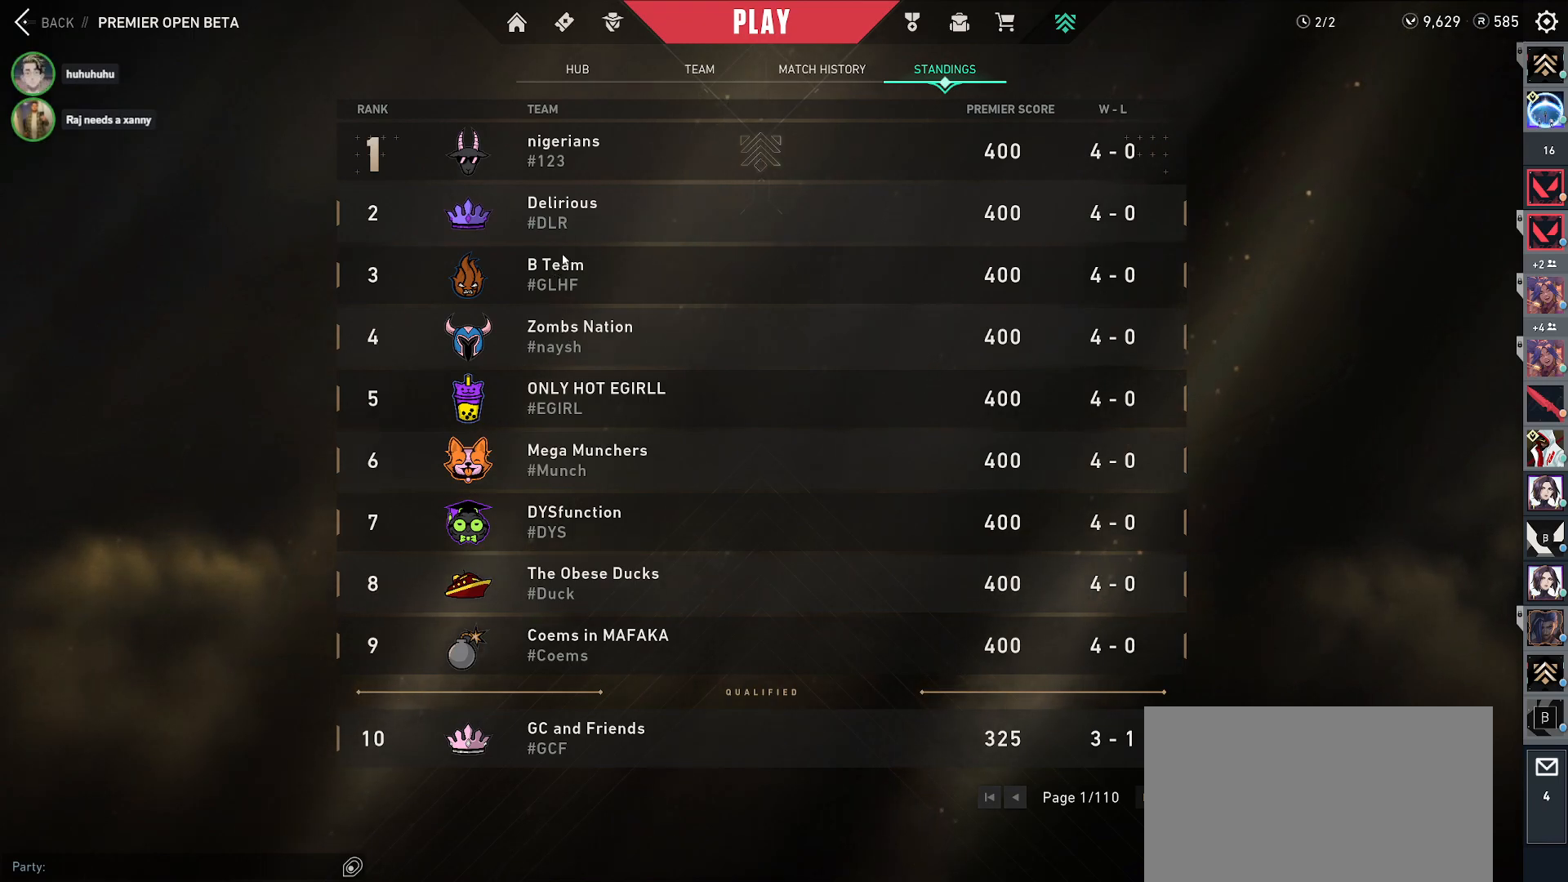
{"keys": [], "mouse": [], "events": [[200, "mouse_left", "down"], [300, "mouse_left", "up"]]}
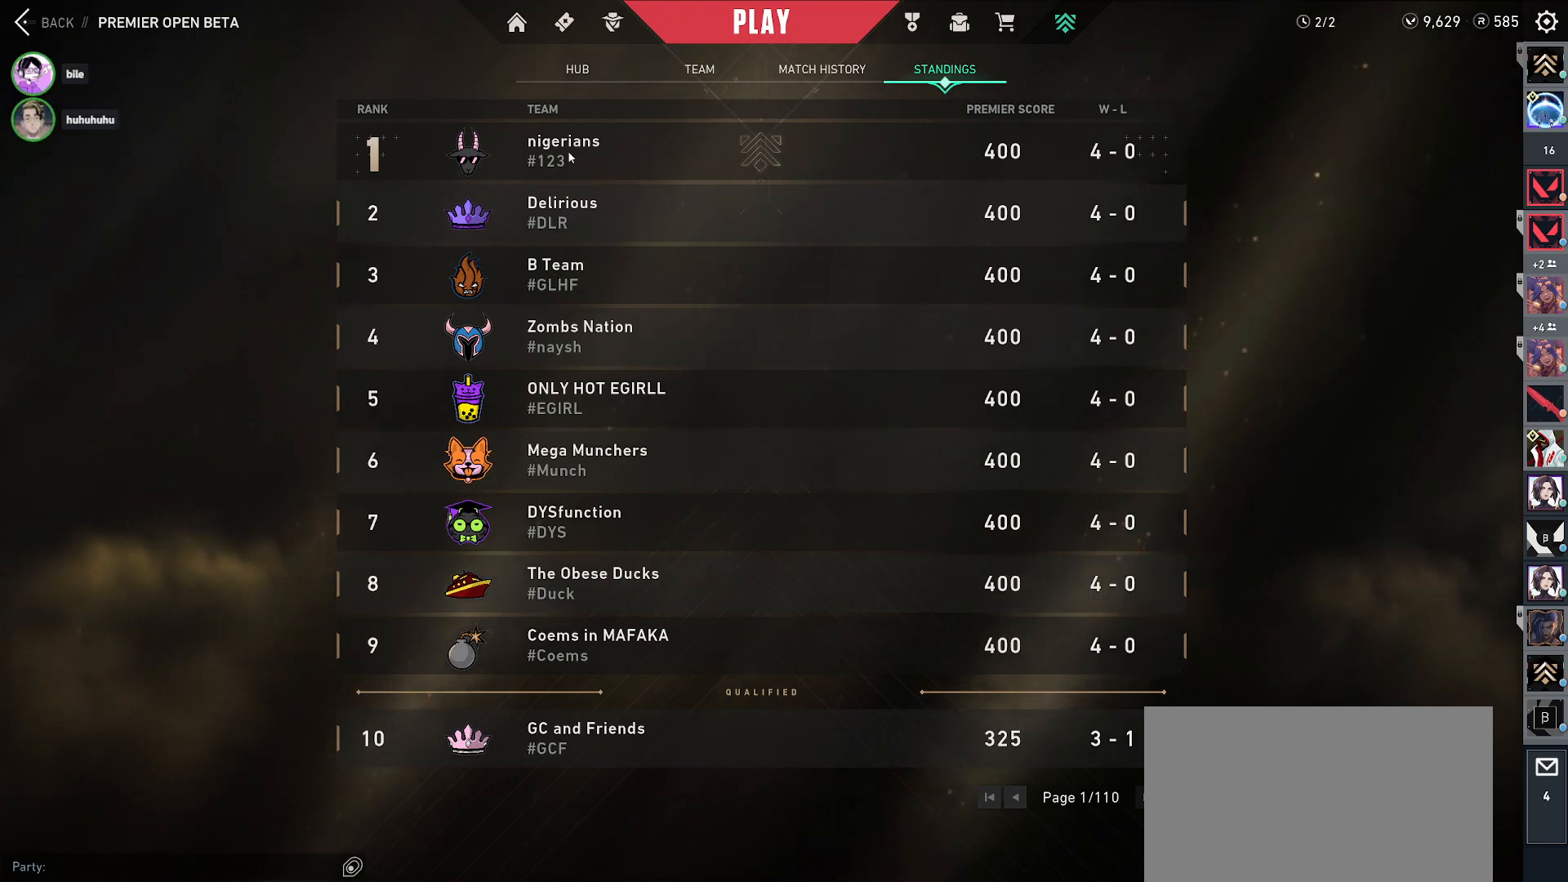
{"keys": [], "mouse": [], "events": [[83, "mouse_left", "down"], [233, "mouse_left", "up"]]}
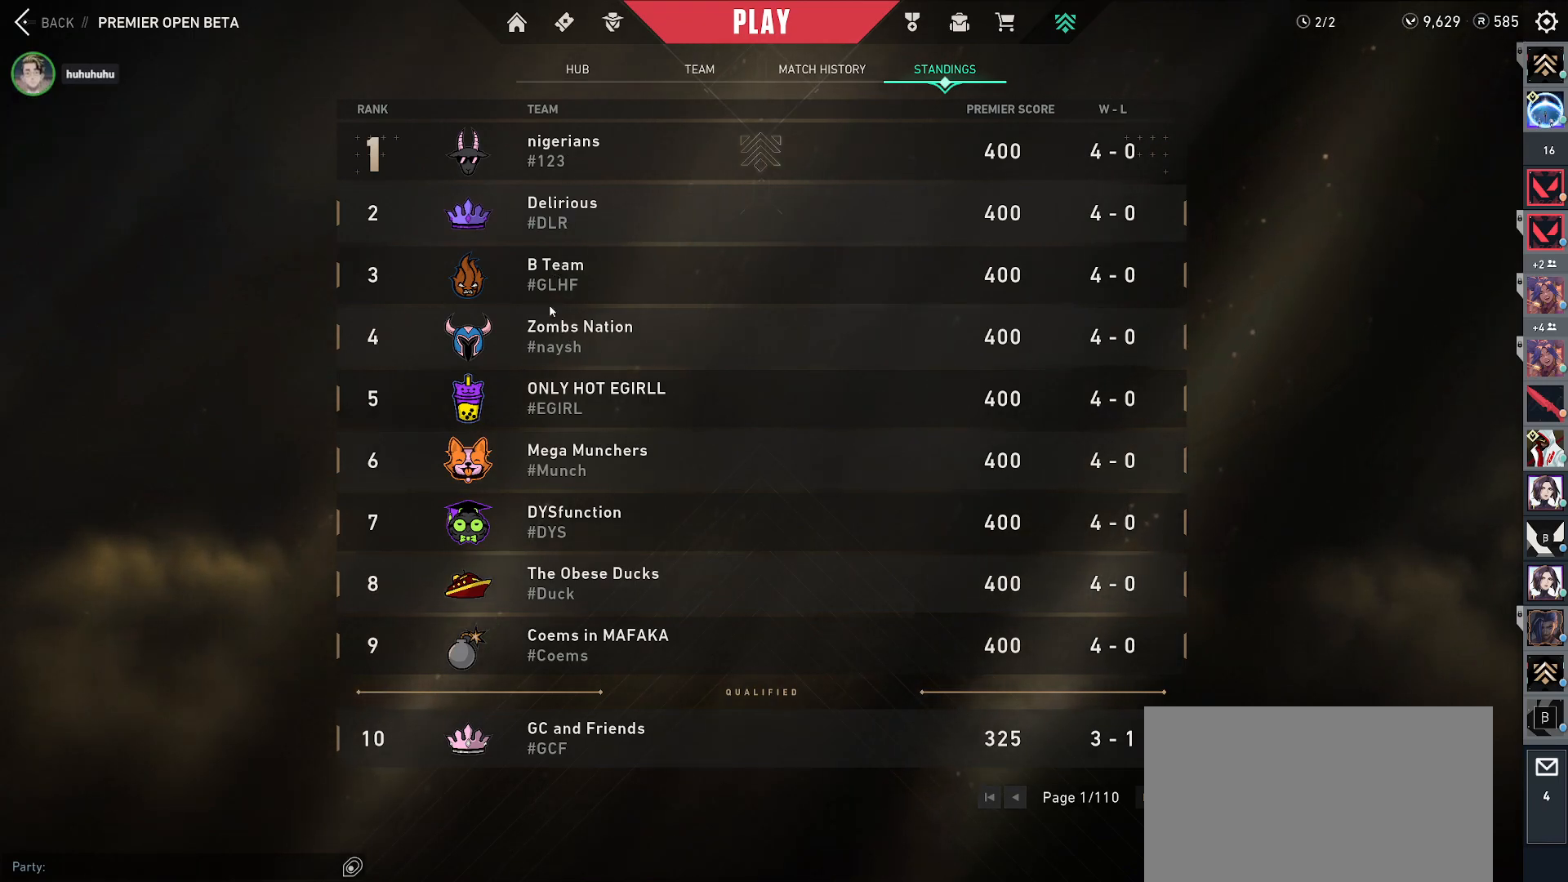
{"keys": [], "mouse": [], "events": [[17, "mouse_right", "down"], [167, "mouse_right", "up"], [317, "mouse_right", "down"], [500, "mouse_right", "up"]]}
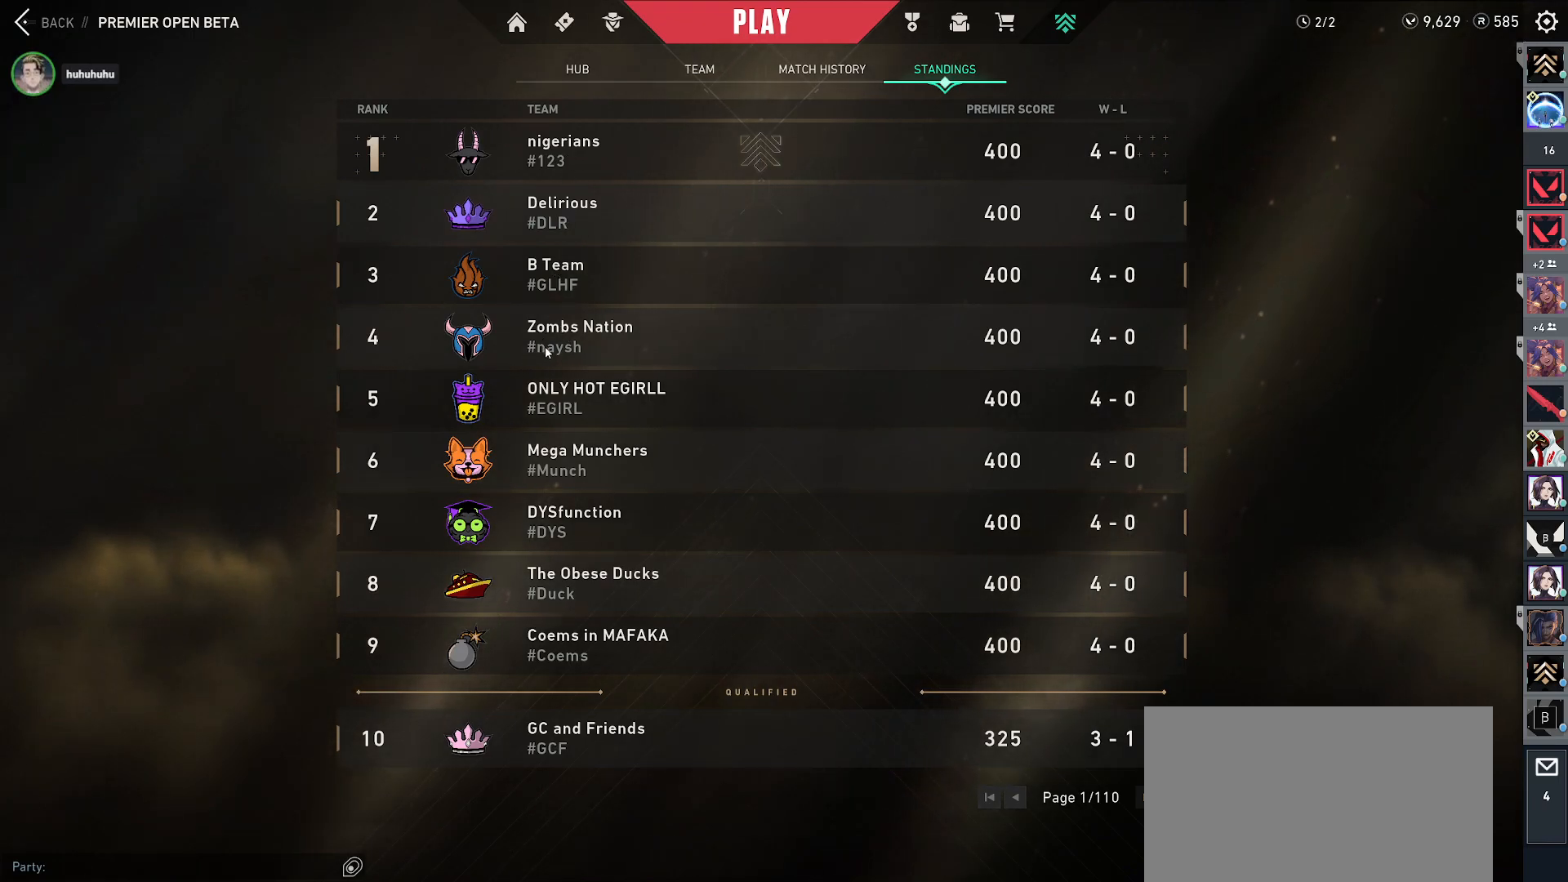
{"keys": [], "mouse": [], "events": [[383, "mouse_left", "down"], [467, "mouse_left", "up"]]}